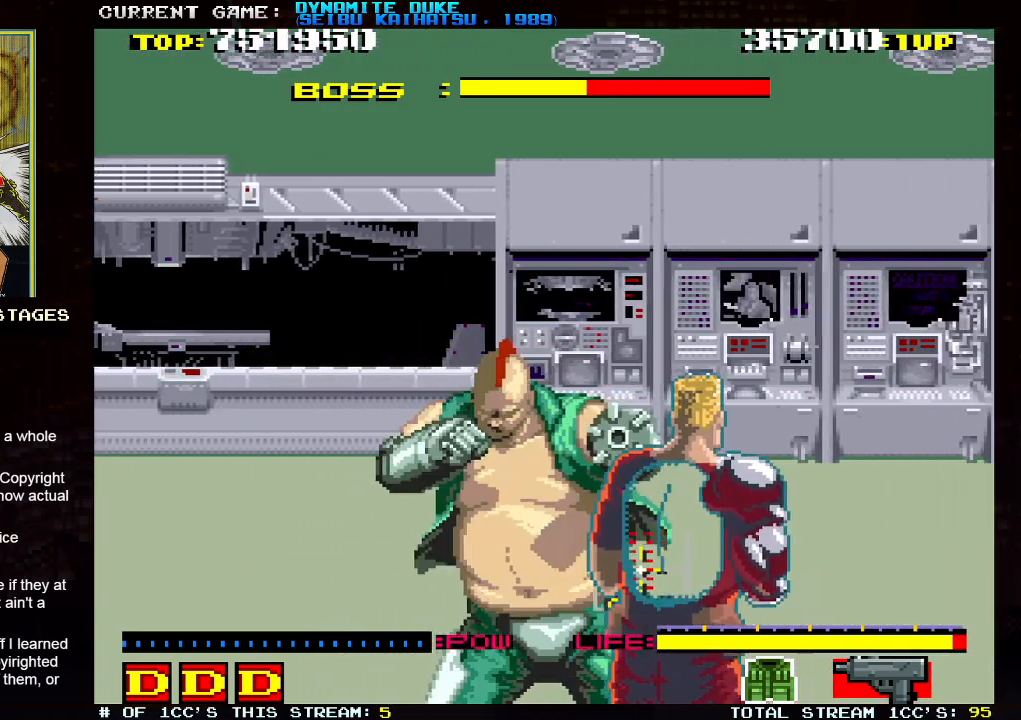
Gameplay with a controller (arcade stick); each line is a JSON object with the inputs held at the frame after it. "events" lists button and stick changes between this image and that frame as [ms after this image, input, new state], when the widget could be followed in between. Not read: L3 R3.
{"buttons": ["SQUARE"], "left_stick": "left", "events": [[17, "SQUARE", "down"], [101, "left_stick", "center"], [117, "SQUARE", "up"], [451, "left_stick", "left"], [501, "SQUARE", "down"]]}
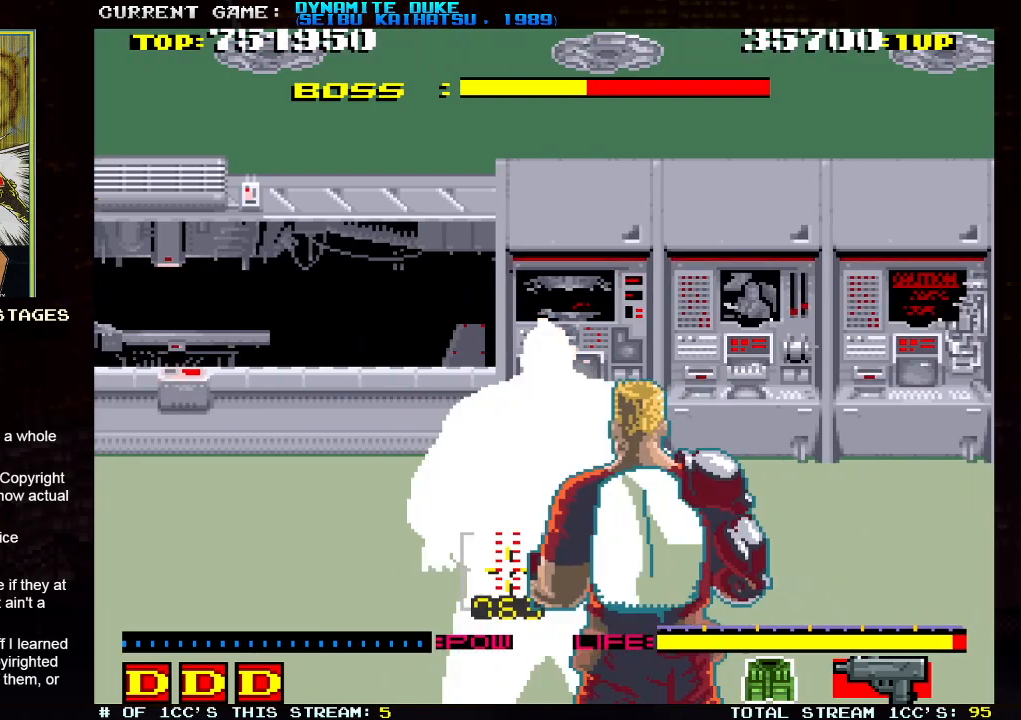
{"buttons": ["SQUARE"], "left_stick": "center", "events": [[83, "SQUARE", "up"], [150, "SQUARE", "down"], [217, "left_stick", "center"], [233, "SQUARE", "up"], [267, "SQUARE", "down"], [317, "SQUARE", "up"], [350, "SQUARE", "down"], [400, "SQUARE", "up"], [450, "SQUARE", "down"]]}
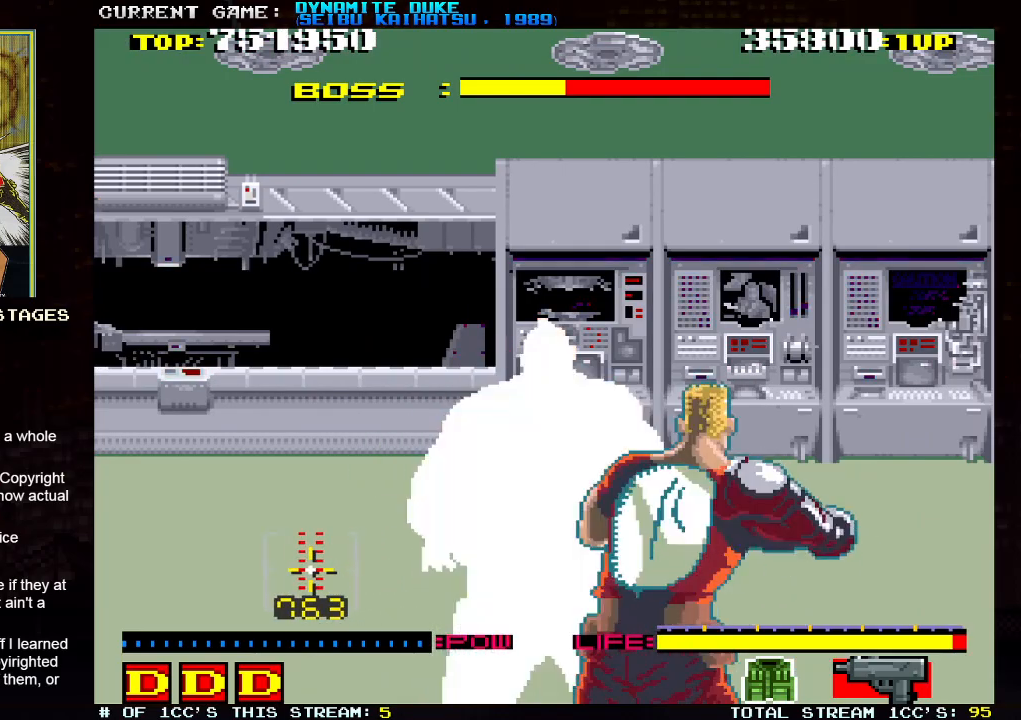
{"buttons": [], "left_stick": "center", "events": [[17, "SQUARE", "up"], [34, "SQUARE", "down"], [101, "SQUARE", "up"], [151, "SQUARE", "down"], [201, "SQUARE", "up"], [251, "SQUARE", "down"], [301, "SQUARE", "up"], [351, "SQUARE", "down"], [401, "SQUARE", "up"], [434, "SQUARE", "down"], [501, "SQUARE", "up"]]}
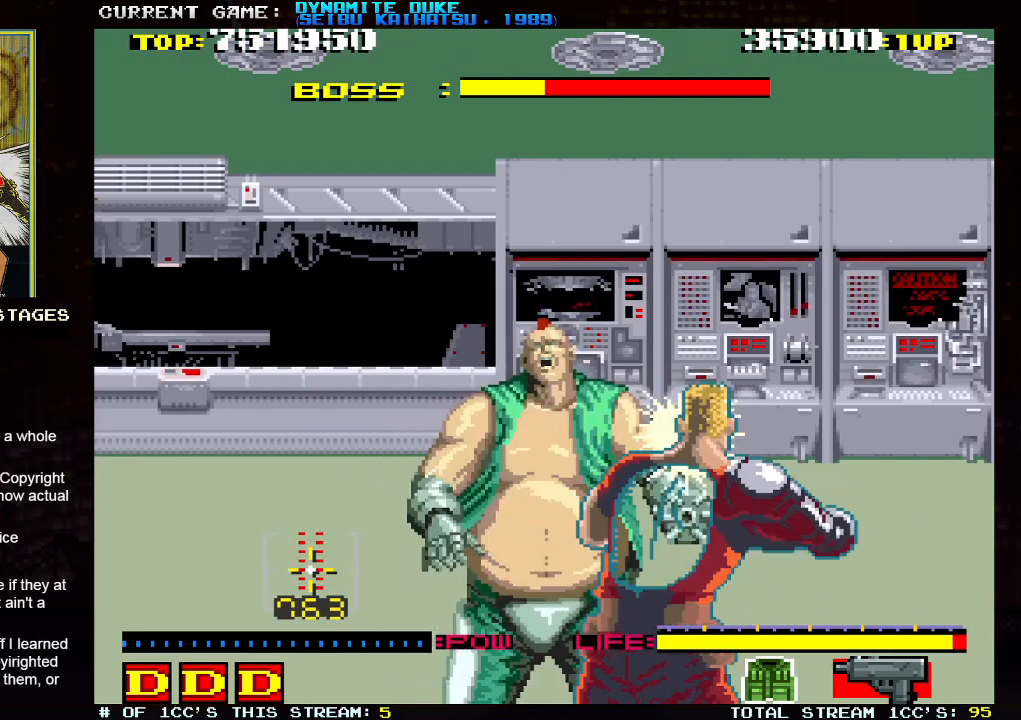
{"buttons": [], "left_stick": "center", "events": [[17, "SQUARE", "down"], [83, "SQUARE", "up"], [117, "SQUARE", "down"], [183, "SQUARE", "up"], [217, "SQUARE", "down"], [267, "SQUARE", "up"], [317, "SQUARE", "down"], [367, "SQUARE", "up"], [417, "SQUARE", "down"], [467, "SQUARE", "up"]]}
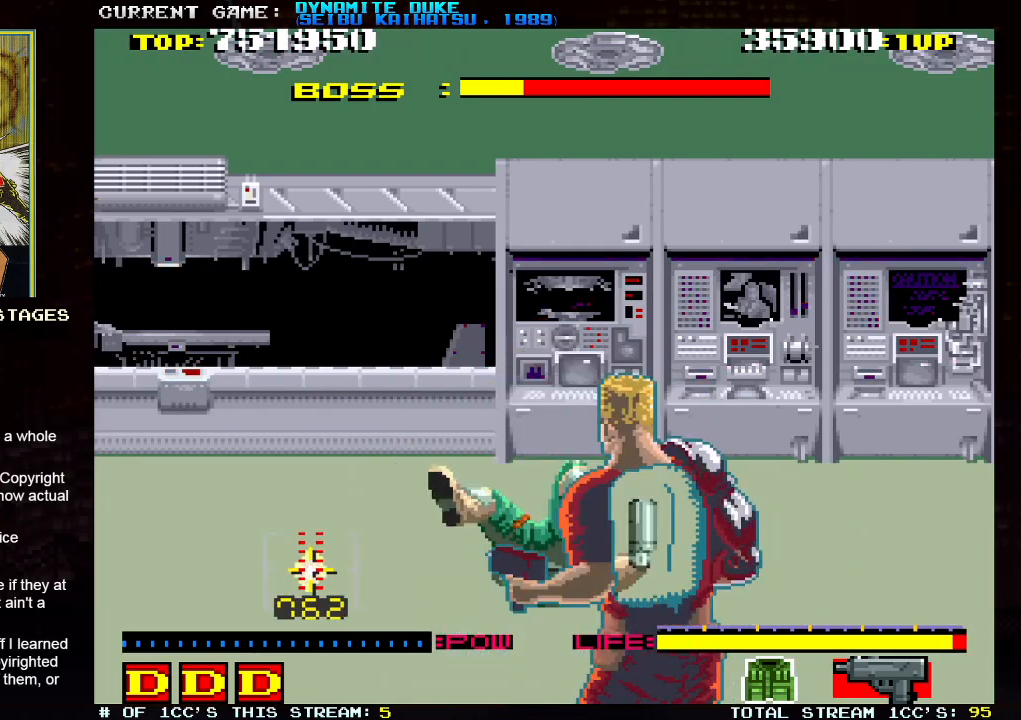
{"buttons": [], "left_stick": "right", "events": [[17, "SQUARE", "down"], [84, "SQUARE", "up"], [351, "SQUARE", "down"], [401, "SQUARE", "up"], [434, "left_stick", "right"], [451, "SQUARE", "down"], [484, "SQUARE", "up"]]}
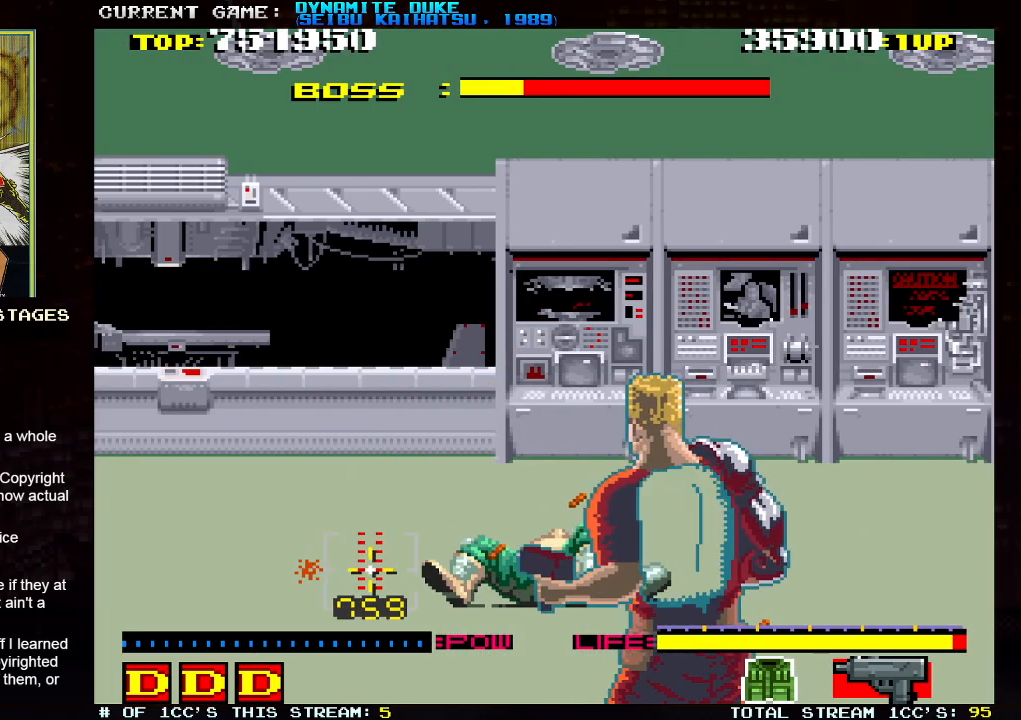
{"buttons": [], "left_stick": "center", "events": [[33, "SQUARE", "down"], [50, "left_stick", "center"], [83, "SQUARE", "up"], [133, "SQUARE", "down"], [183, "SQUARE", "up"], [200, "left_stick", "right"], [233, "SQUARE", "down"], [284, "SQUARE", "up"], [284, "left_stick", "up-right"], [334, "SQUARE", "down"], [367, "SQUARE", "up"], [434, "SQUARE", "down"], [434, "left_stick", "center"], [467, "SQUARE", "up"]]}
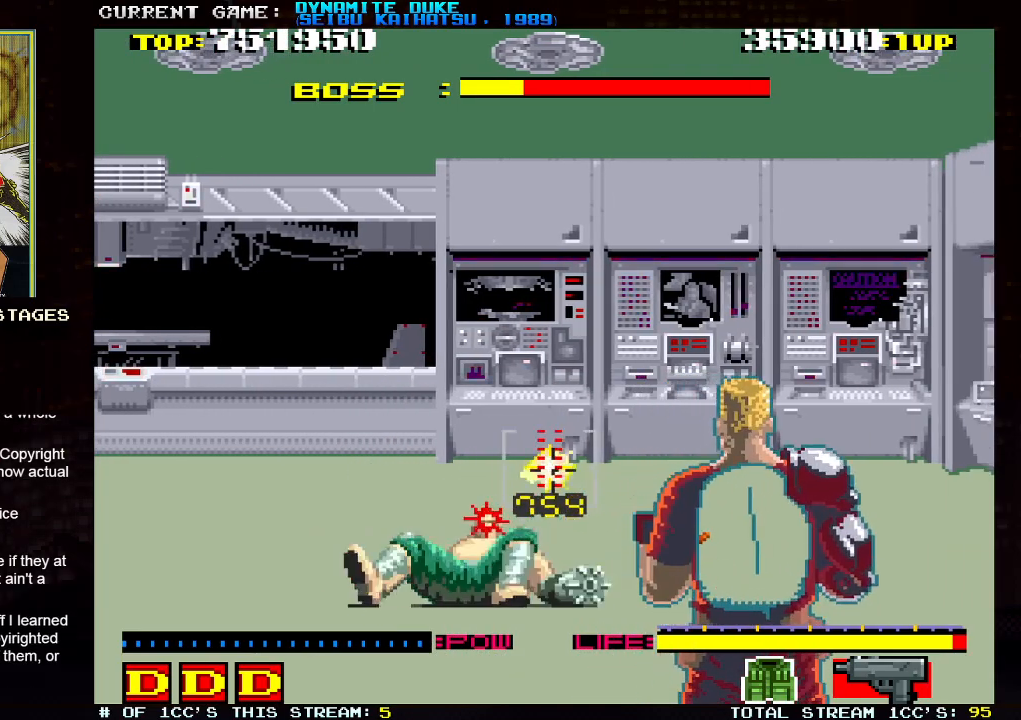
{"buttons": ["SQUARE"], "left_stick": "center", "events": [[34, "SQUARE", "down"], [67, "SQUARE", "up"], [117, "SQUARE", "down"], [167, "SQUARE", "up"], [201, "SQUARE", "down"], [267, "SQUARE", "up"], [301, "SQUARE", "down"], [351, "SQUARE", "up"], [401, "SQUARE", "down"], [434, "SQUARE", "up"], [484, "SQUARE", "down"]]}
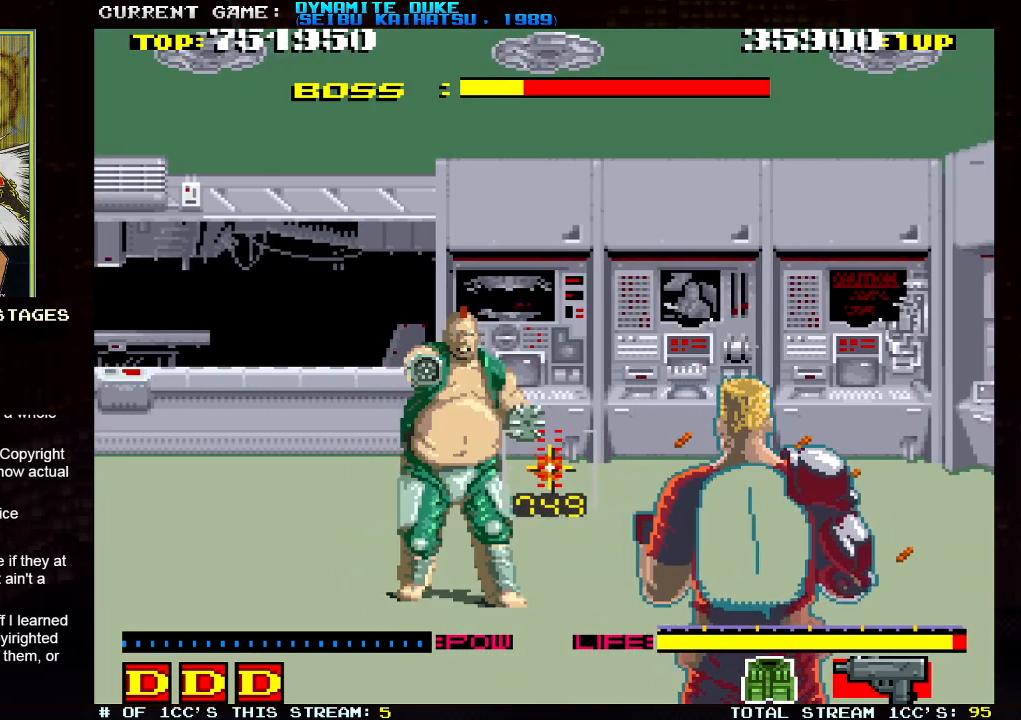
{"buttons": [], "left_stick": "down-left", "events": [[33, "SQUARE", "up"], [67, "SQUARE", "down"], [117, "SQUARE", "up"], [150, "SQUARE", "down"], [200, "SQUARE", "up"], [250, "SQUARE", "down"], [284, "SQUARE", "up"], [384, "left_stick", "down"], [450, "left_stick", "down-left"]]}
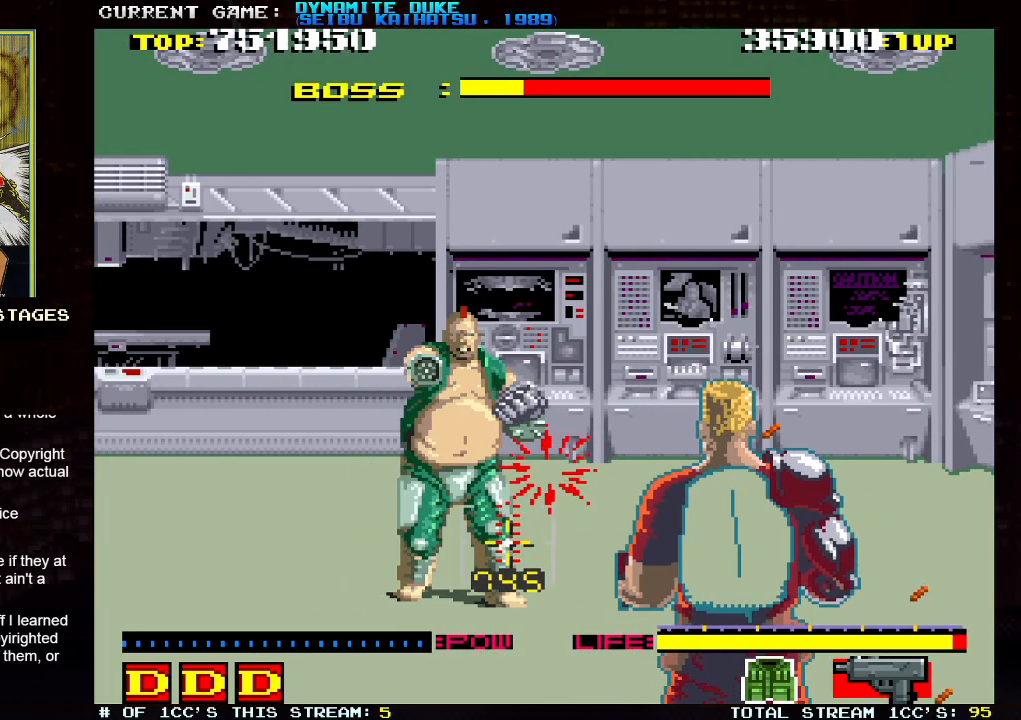
{"buttons": [], "left_stick": "down-left", "events": []}
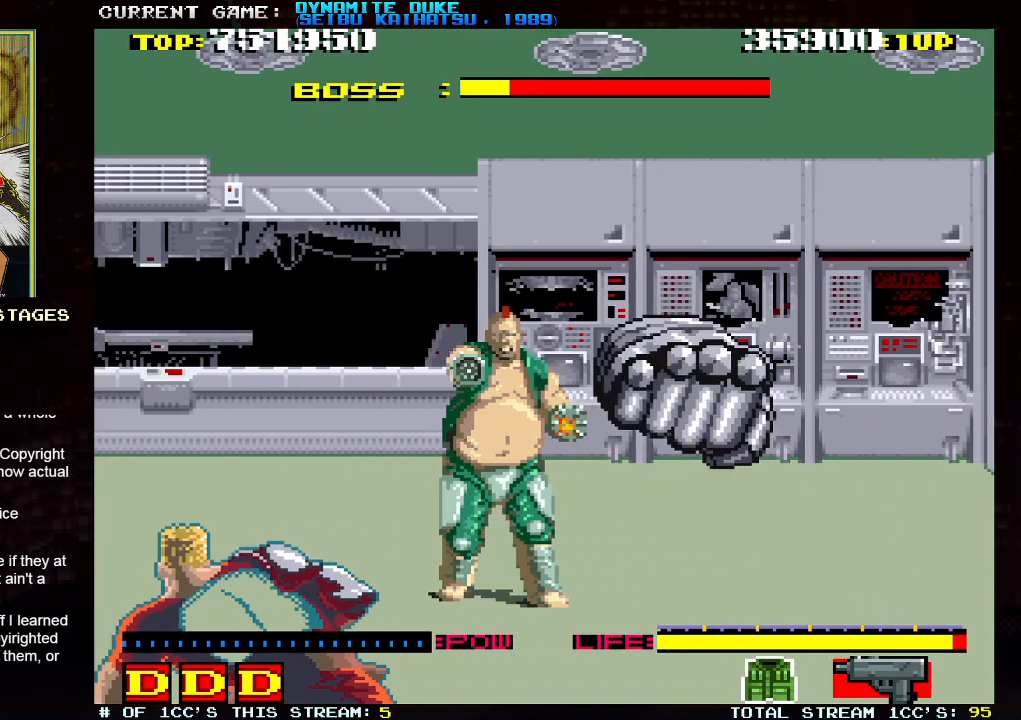
{"buttons": [], "left_stick": "down-right", "events": [[33, "left_stick", "down"], [250, "left_stick", "down-right"]]}
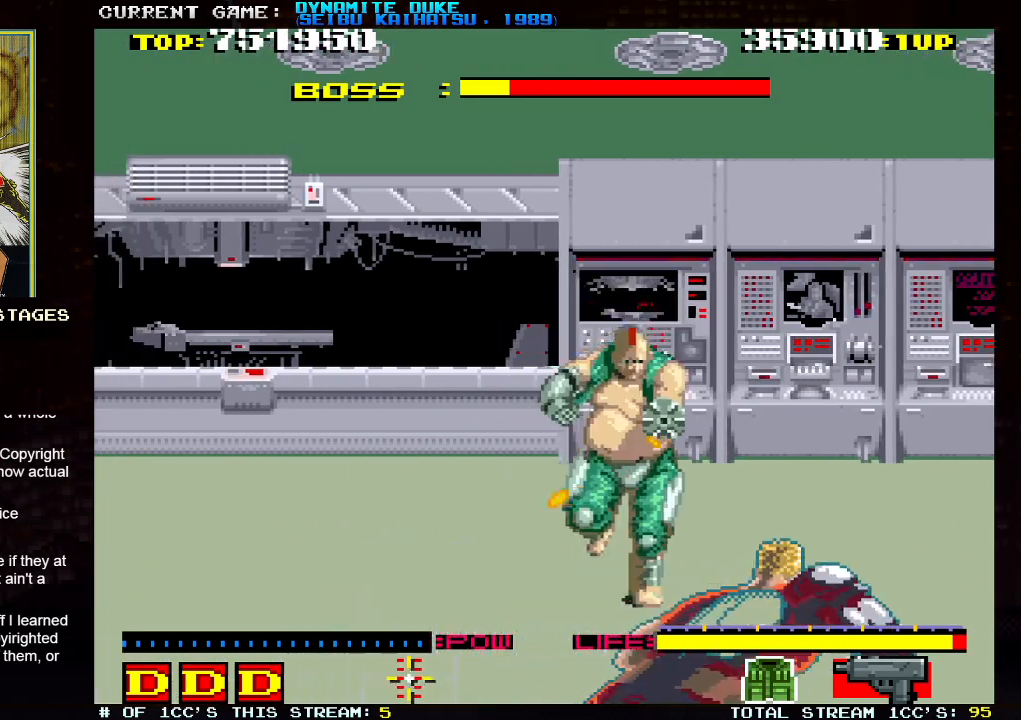
{"buttons": [], "left_stick": "down-right", "events": []}
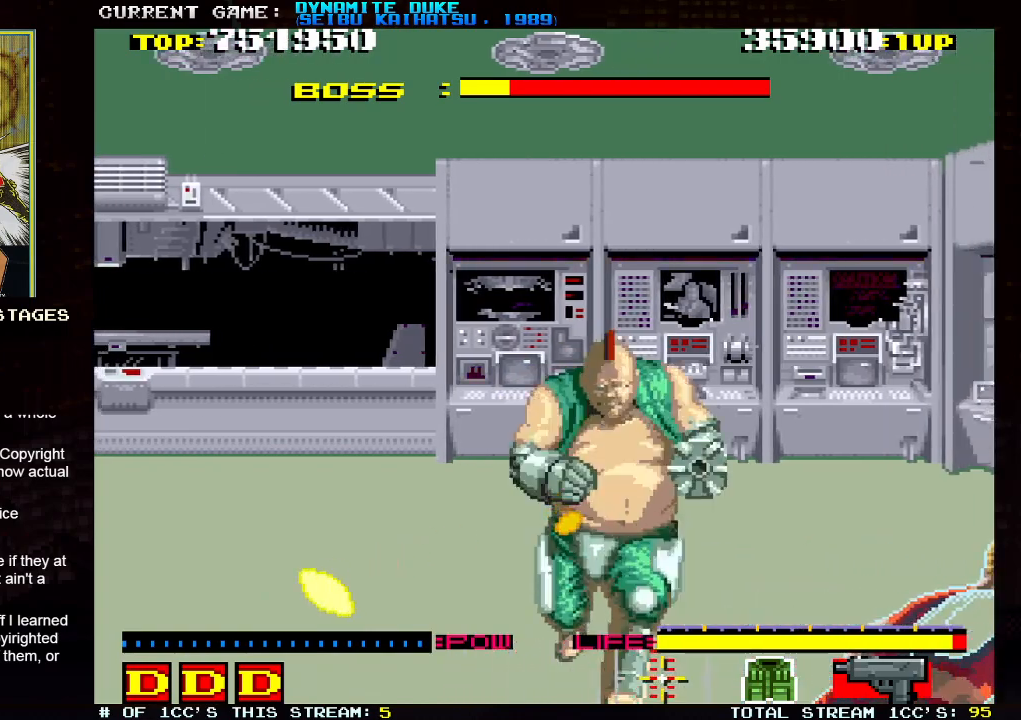
{"buttons": [], "left_stick": "center"}
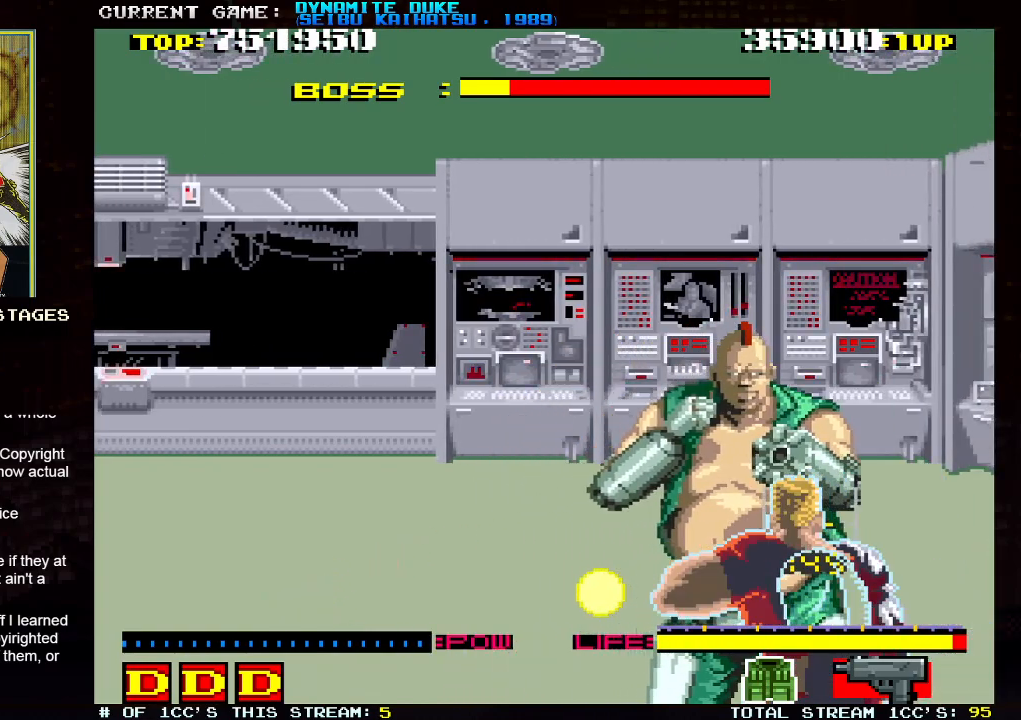
{"buttons": [], "left_stick": "up-right"}
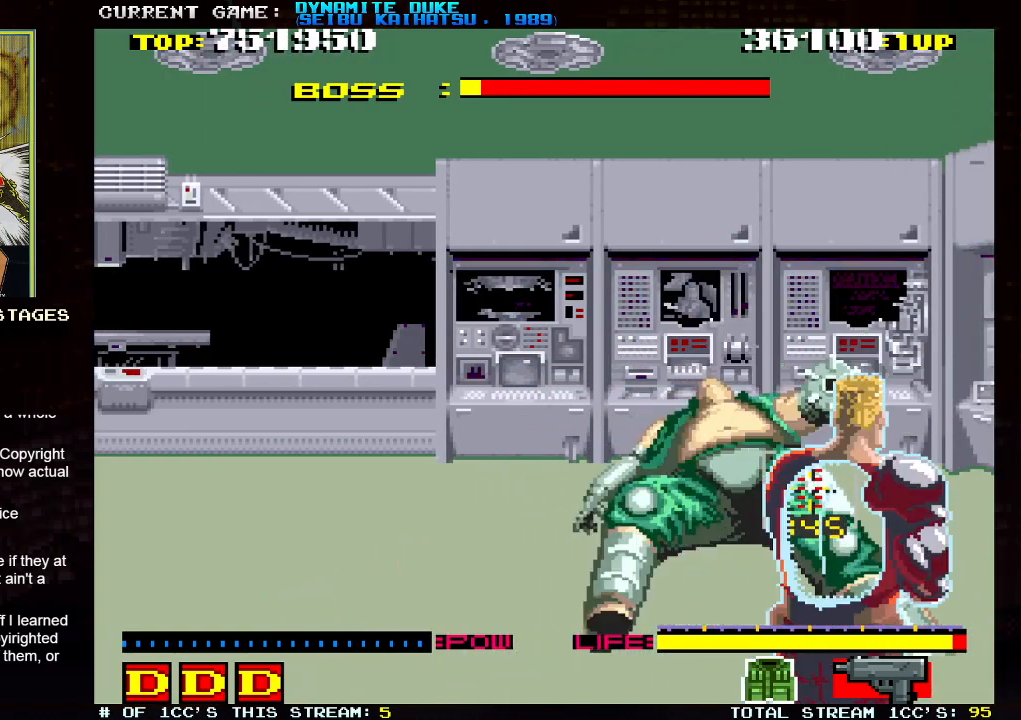
{"buttons": [], "left_stick": "center", "events": [[34, "SQUARE", "down"], [100, "SQUARE", "up"], [134, "SQUARE", "down"], [134, "left_stick", "center"], [184, "SQUARE", "up"], [234, "SQUARE", "down"], [284, "SQUARE", "up"], [301, "left_stick", "left"], [334, "SQUARE", "down"], [384, "SQUARE", "up"], [434, "SQUARE", "down"], [484, "SQUARE", "up"], [501, "left_stick", "center"]]}
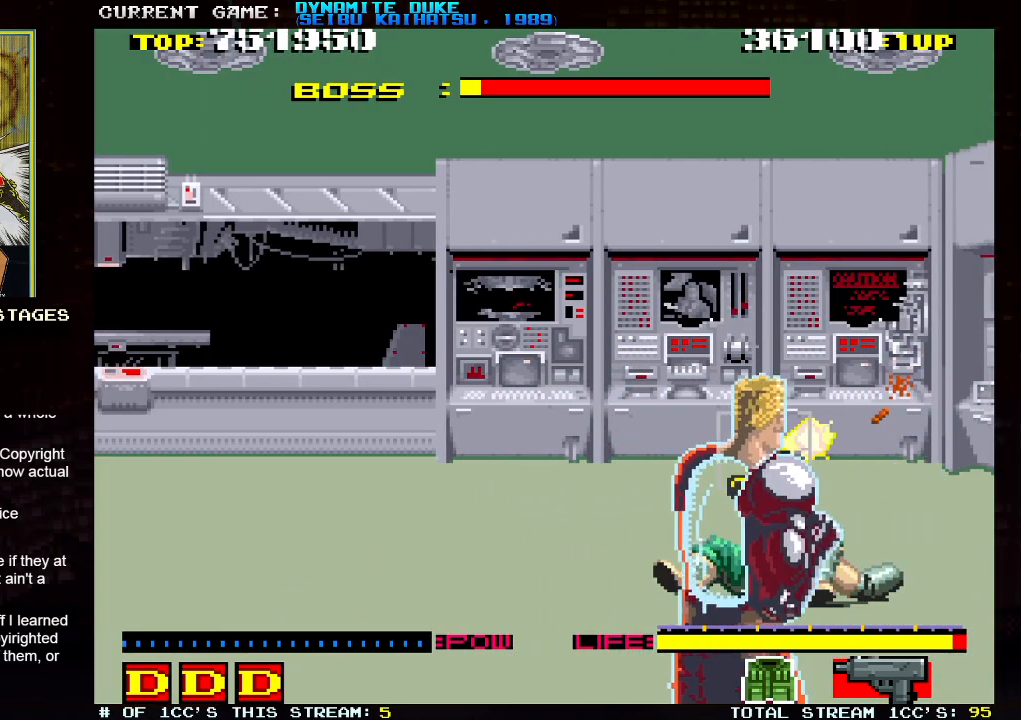
{"buttons": [], "left_stick": "center", "events": [[33, "SQUARE", "down"], [83, "SQUARE", "up"], [133, "SQUARE", "down"], [183, "SQUARE", "up"], [233, "SQUARE", "down"], [283, "SQUARE", "up"], [333, "SQUARE", "down"], [383, "SQUARE", "up"], [433, "SQUARE", "down"], [467, "SQUARE", "up"]]}
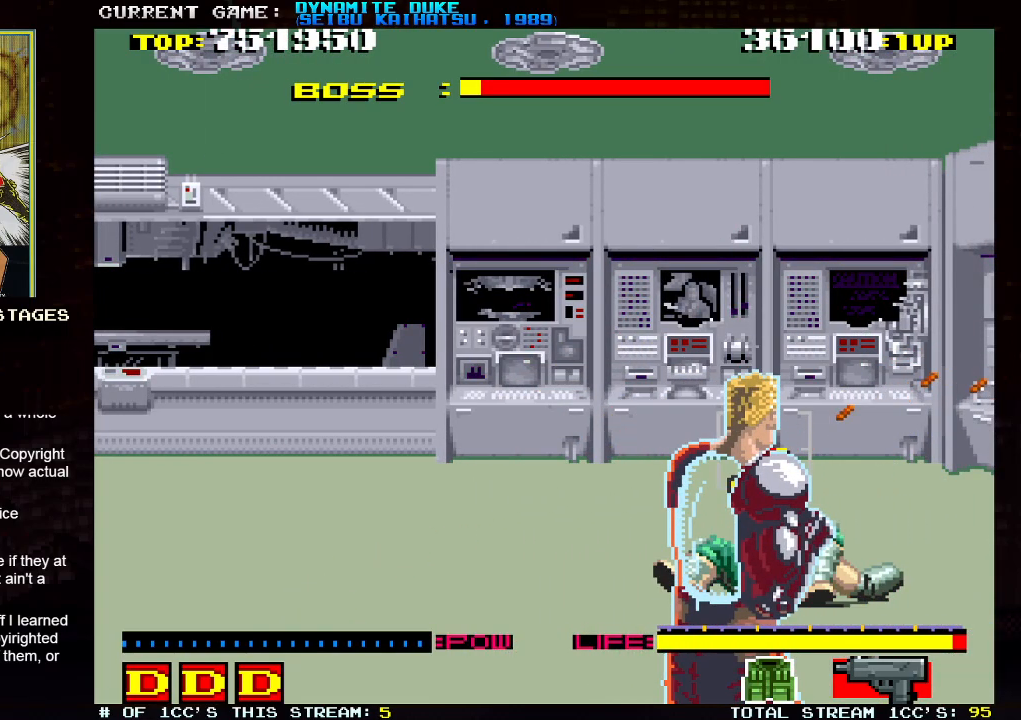
{"buttons": [], "left_stick": "center", "events": [[34, "SQUARE", "down"], [84, "SQUARE", "up"], [134, "SQUARE", "down"], [184, "SQUARE", "up"], [217, "SQUARE", "down"], [284, "SQUARE", "up"], [351, "SQUARE", "down"], [384, "SQUARE", "up"], [417, "SQUARE", "down"], [467, "SQUARE", "up"]]}
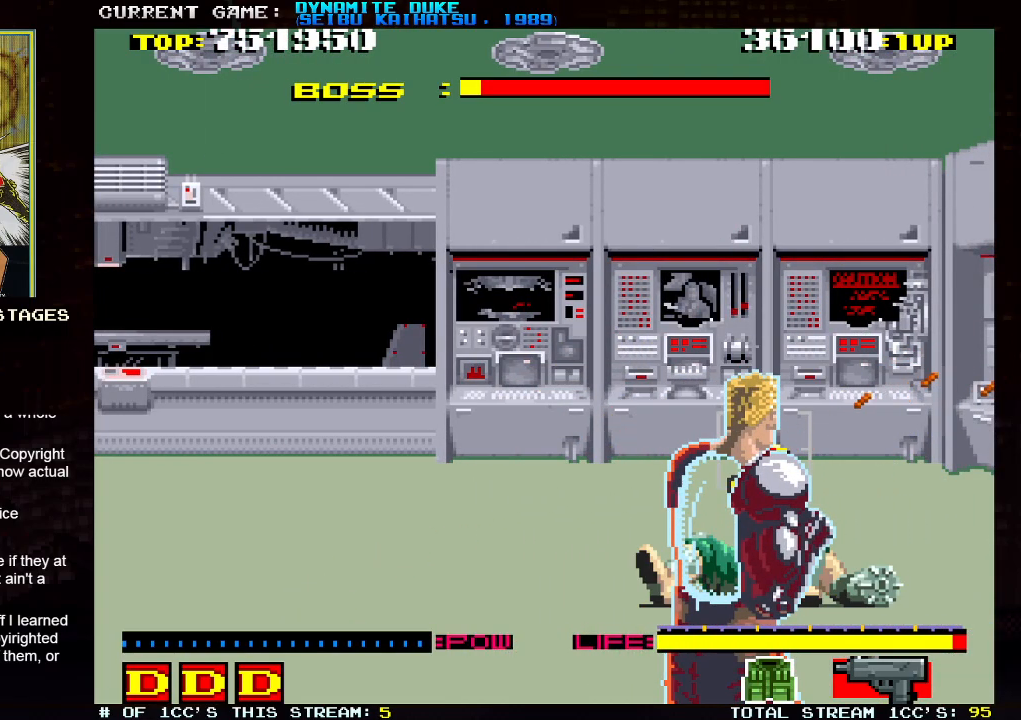
{"buttons": ["SQUARE"], "left_stick": "center", "events": [[33, "SQUARE", "down"], [83, "SQUARE", "up"], [117, "SQUARE", "down"], [183, "SQUARE", "up"], [233, "SQUARE", "down"], [267, "SQUARE", "up"], [317, "SQUARE", "down"], [367, "SQUARE", "up"], [417, "SQUARE", "down"], [450, "SQUARE", "up"], [500, "SQUARE", "down"]]}
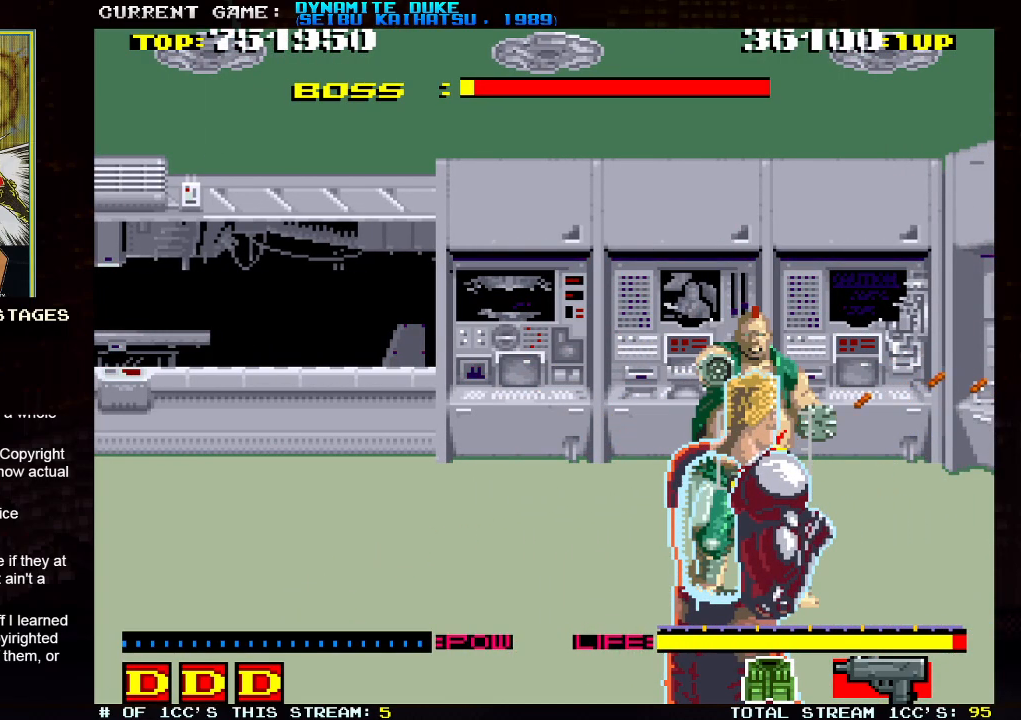
{"buttons": [], "left_stick": "down-left", "events": [[50, "SQUARE", "up"], [84, "SQUARE", "down"], [134, "SQUARE", "up"], [167, "SQUARE", "down"], [200, "SQUARE", "up"], [217, "SQUARE", "down"], [267, "SQUARE", "up"], [317, "left_stick", "down-left"]]}
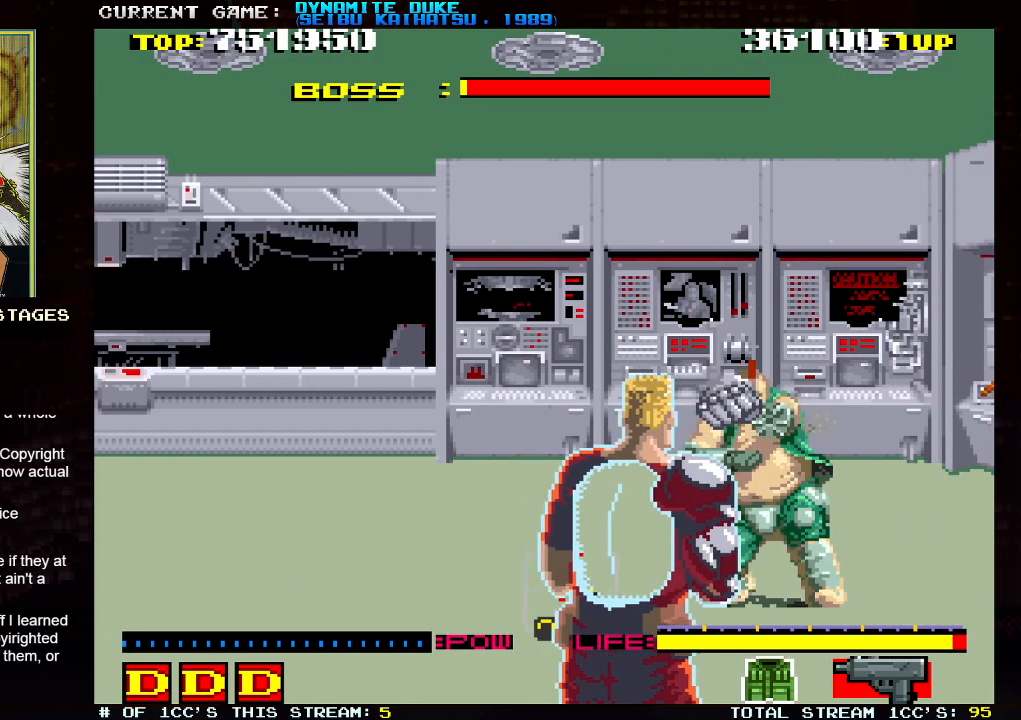
{"buttons": [], "left_stick": "down-left", "events": []}
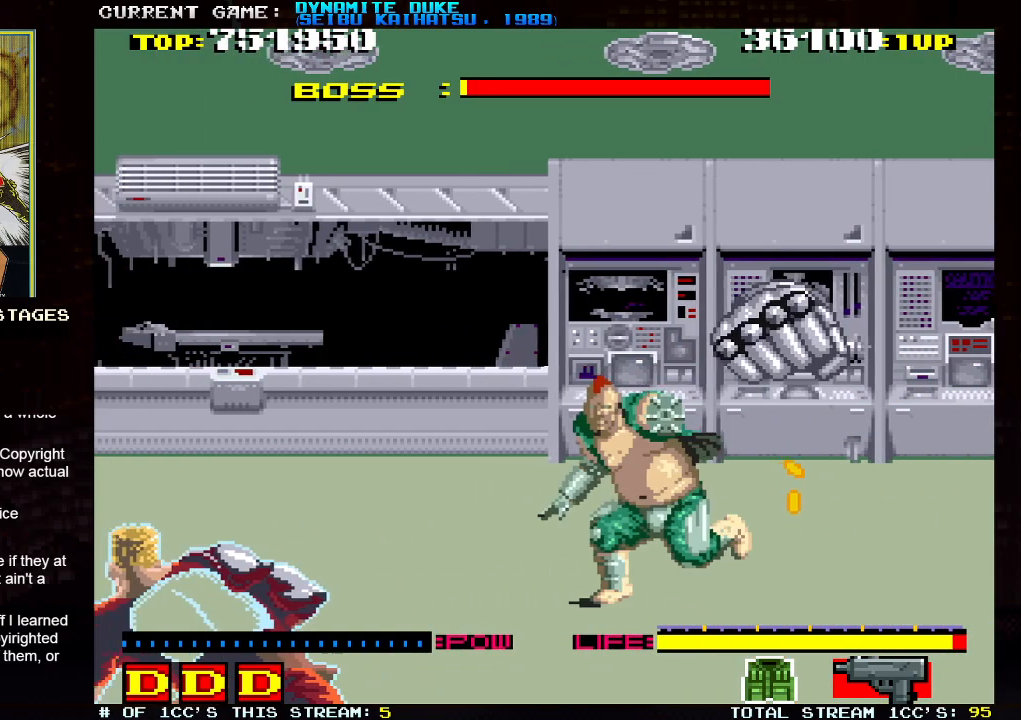
{"buttons": [], "left_stick": "down-left", "events": []}
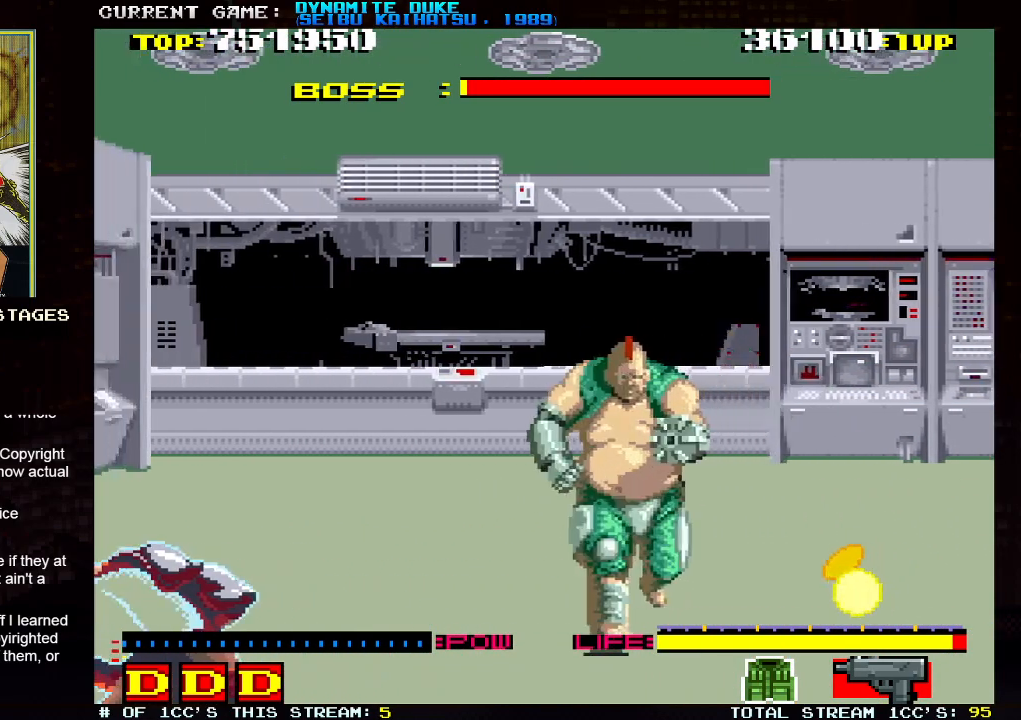
{"buttons": [], "left_stick": "down", "events": [[167, "left_stick", "down-right"], [383, "left_stick", "down"]]}
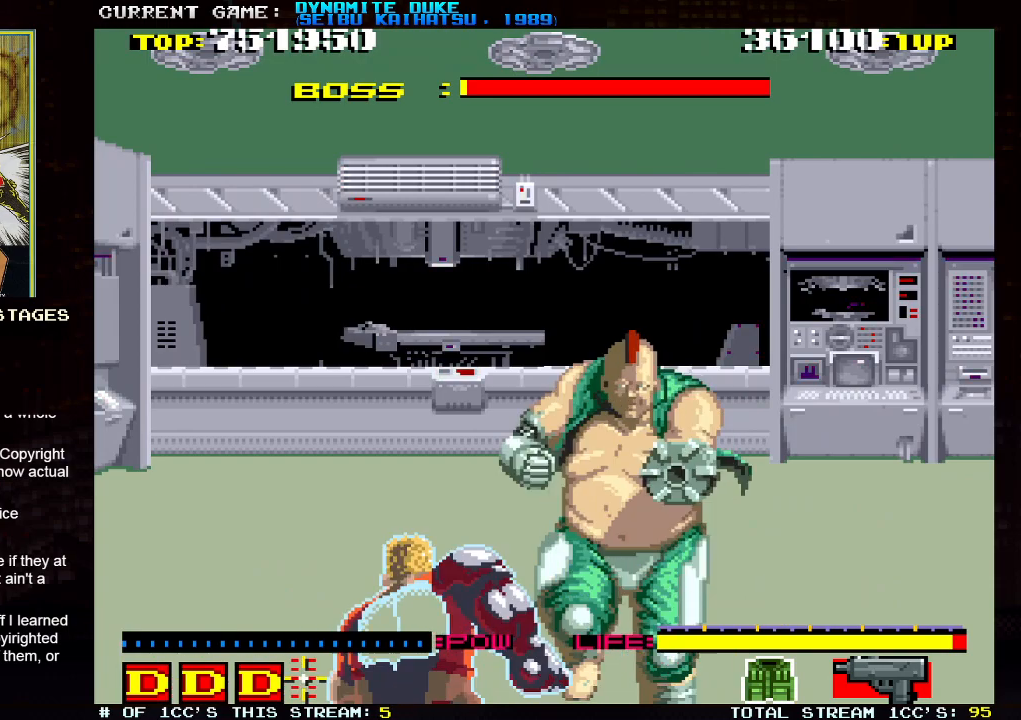
{"buttons": [], "left_stick": "center", "events": [[134, "left_stick", "up"], [184, "TRIANGLE", "down"], [267, "TRIANGLE", "up"], [317, "left_stick", "center"]]}